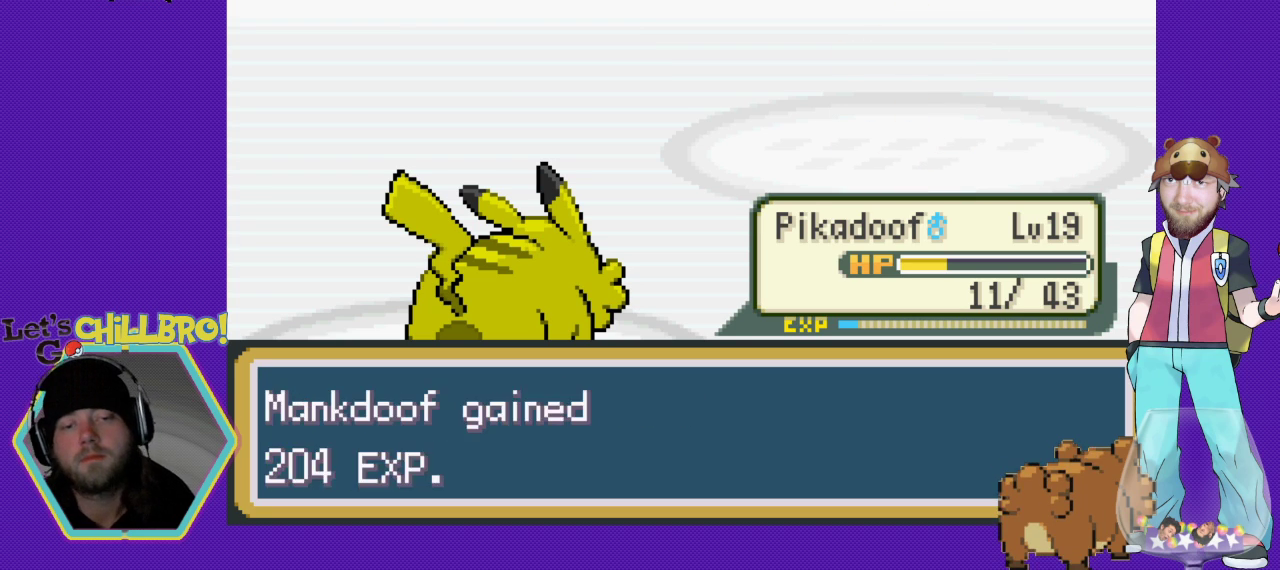
Gameplay with a controller (Nintendo layout); each line is a JSON object with the inputs held at the frame after it. "events" lists button and stick changes between this image and that frame as [ms after this image, input, new state], when the widget could be followed in between. Not read: L3 R3.
{"buttons": ["B"], "events": [[100, "B", "up"], [233, "A", "down"], [333, "A", "up"], [500, "B", "down"]]}
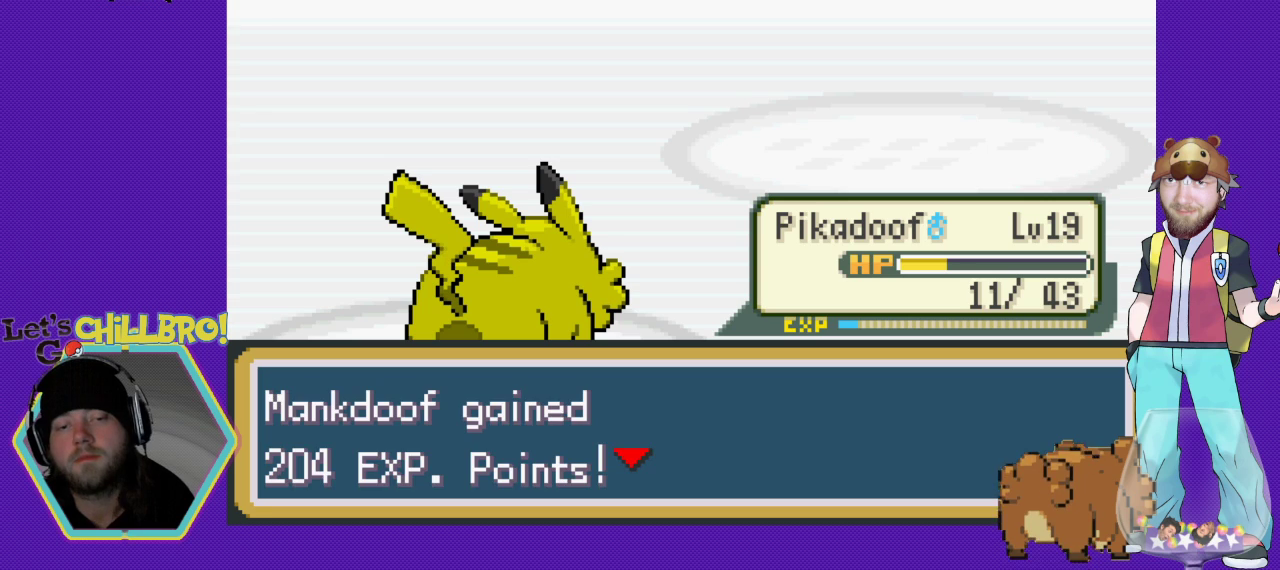
{"buttons": [], "events": [[100, "B", "up"], [333, "A", "down"], [433, "A", "up"]]}
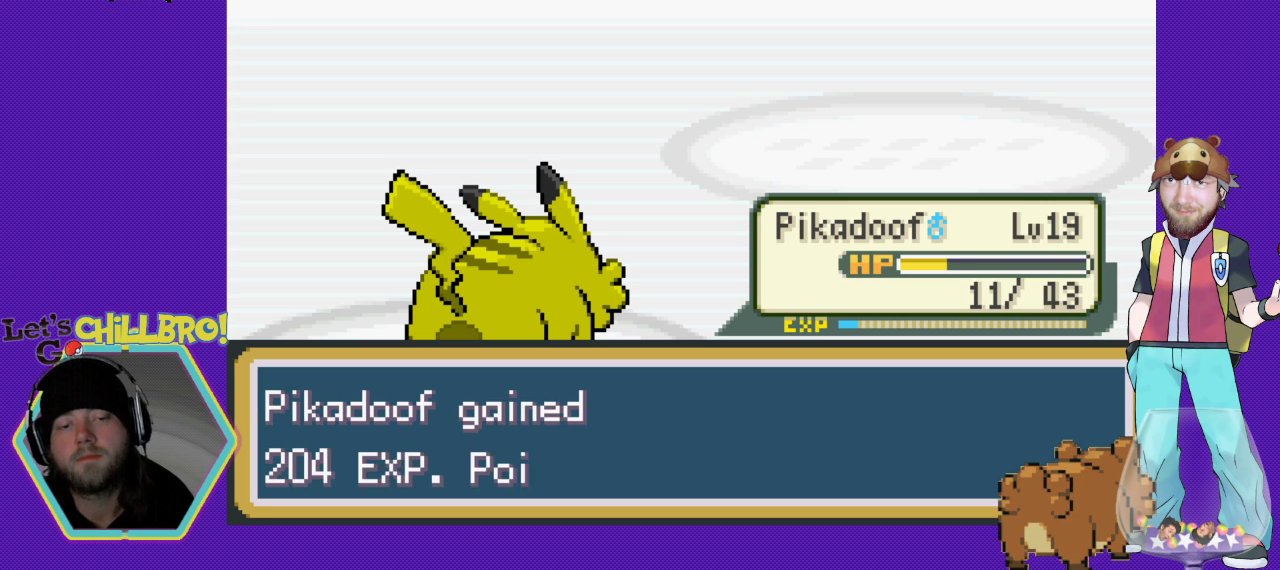
{"buttons": [], "events": [[100, "B", "down"], [233, "B", "up"], [333, "A", "down"], [467, "A", "up"]]}
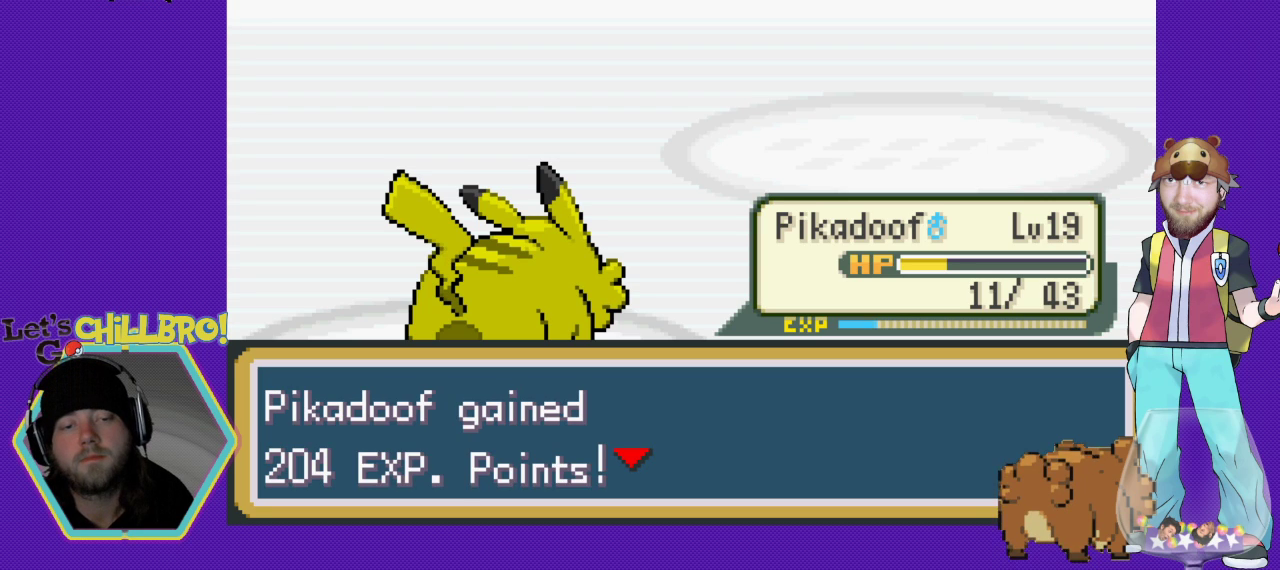
{"buttons": [], "events": []}
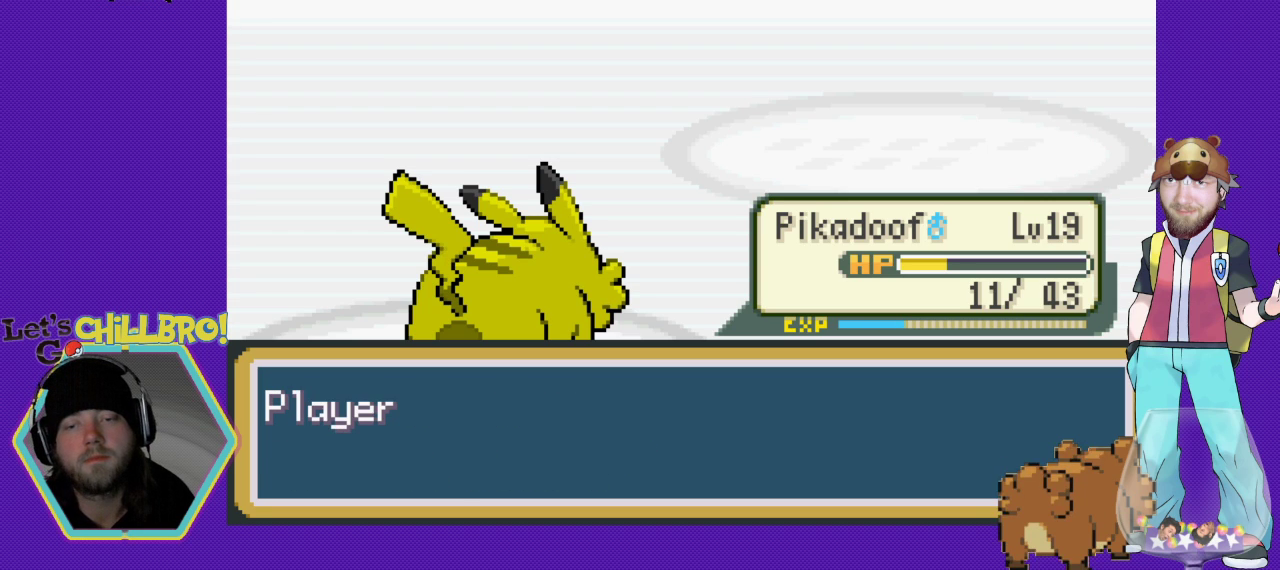
{"buttons": [], "events": [[100, "B", "down"], [267, "B", "up"]]}
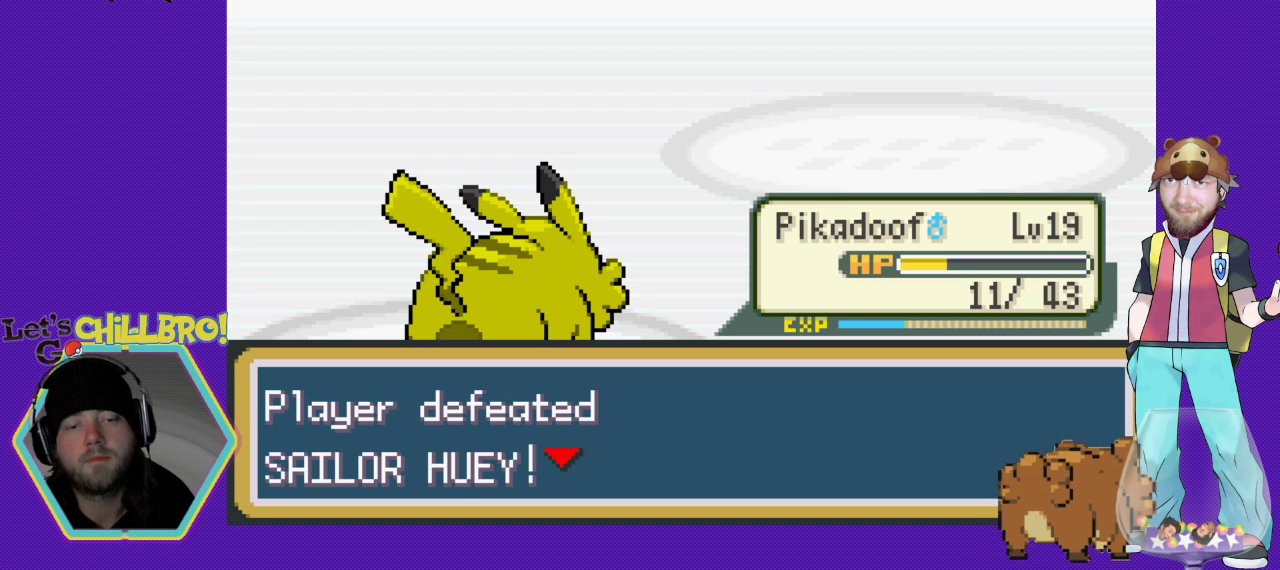
{"buttons": [], "events": [[133, "A", "down"], [300, "A", "up"]]}
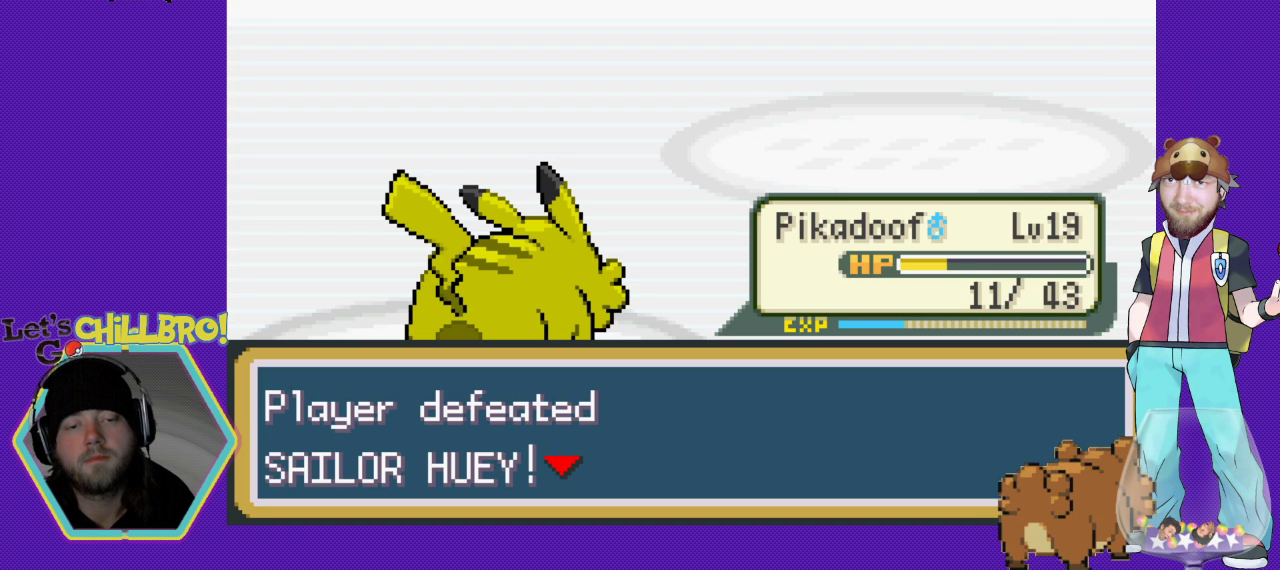
{"buttons": [], "events": [[33, "B", "down"], [167, "B", "up"]]}
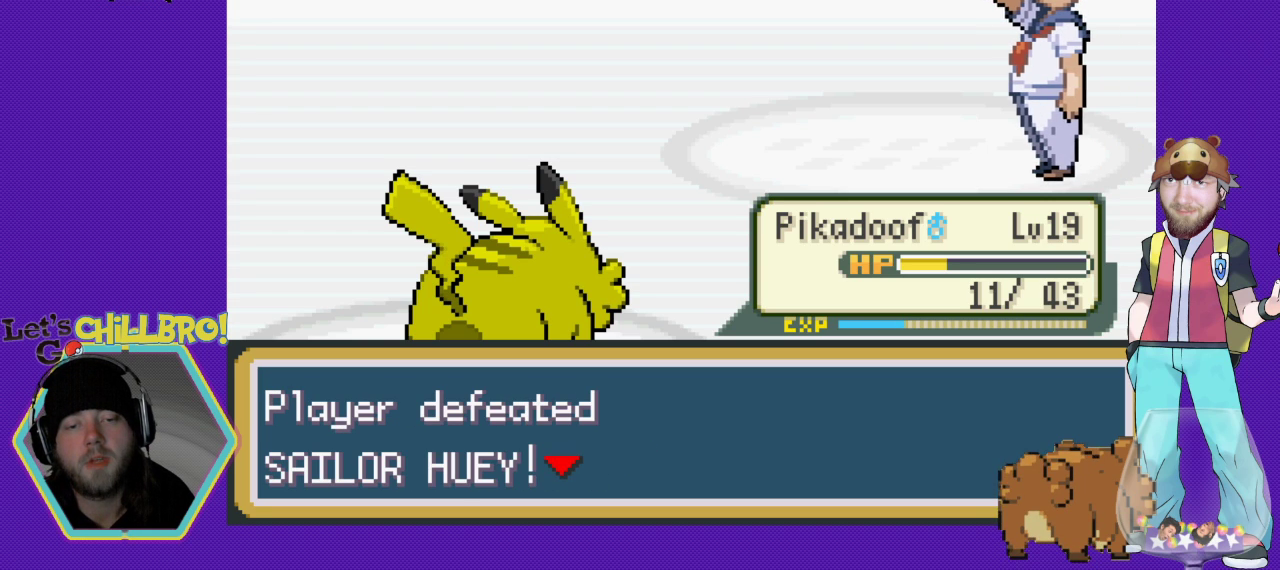
{"buttons": [], "events": []}
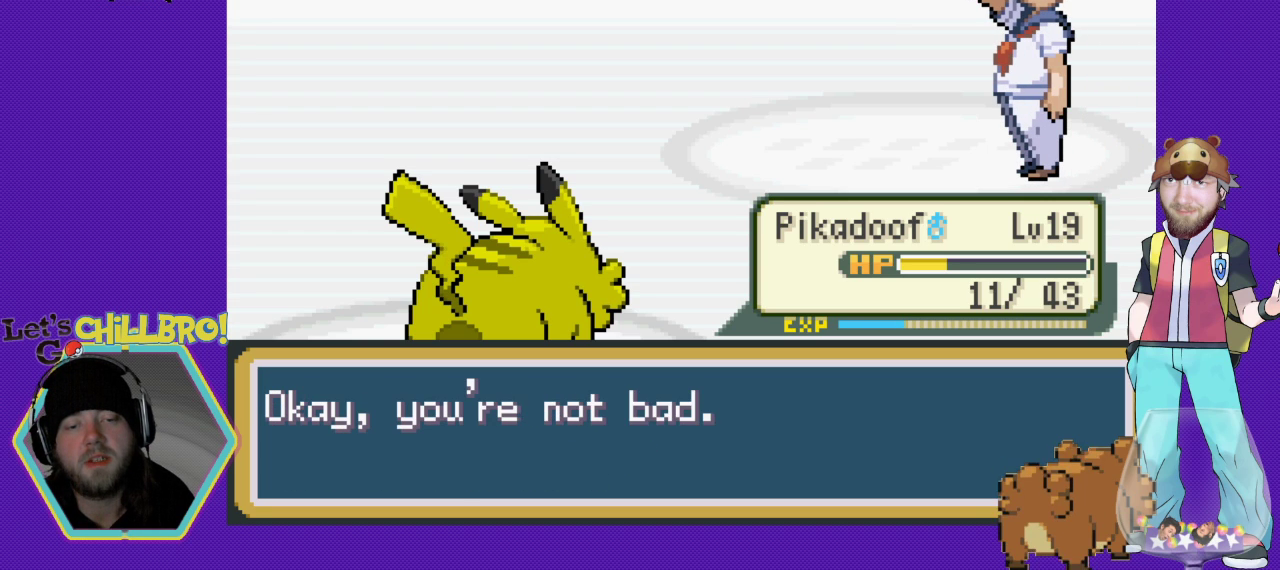
{"buttons": [], "events": []}
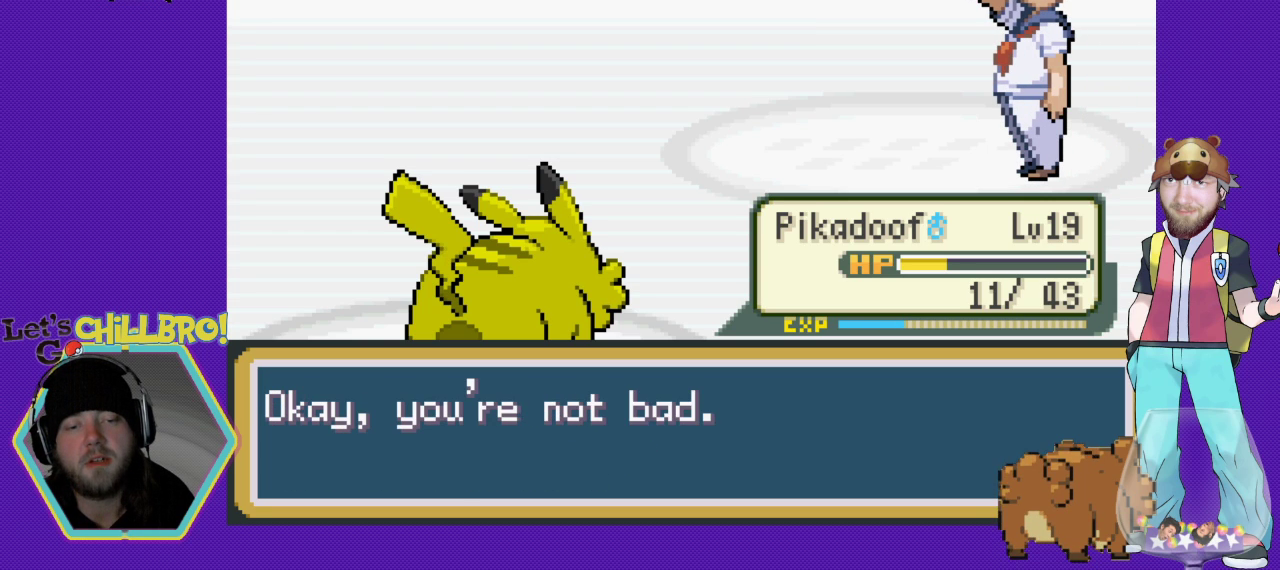
{"buttons": [], "events": [[167, "A", "down"], [233, "A", "up"]]}
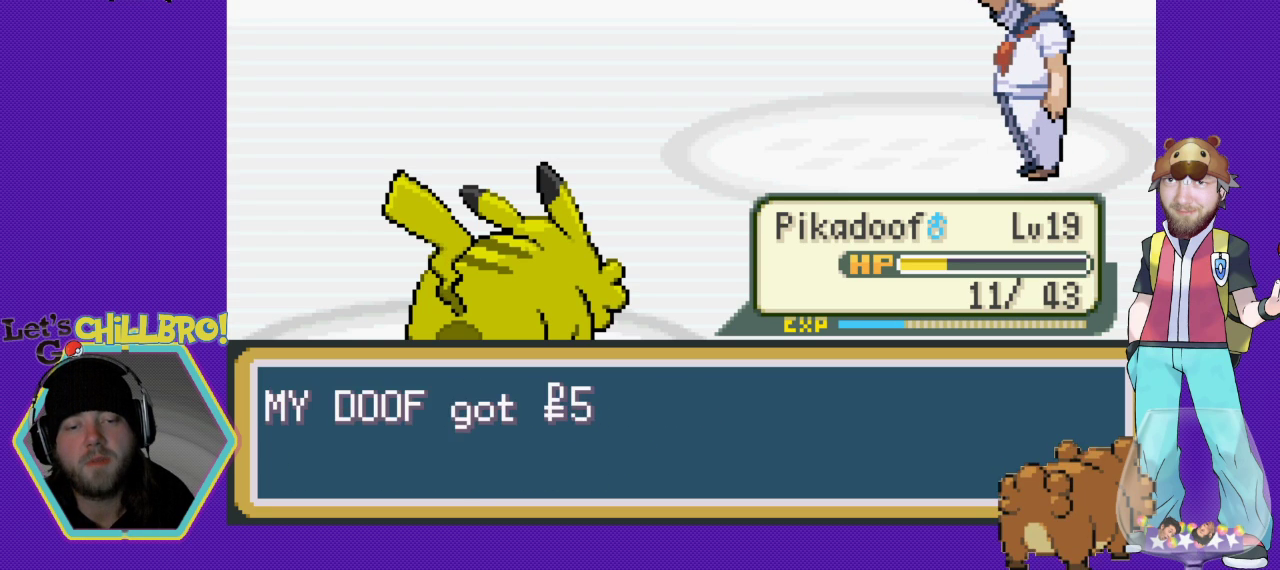
{"buttons": [], "events": []}
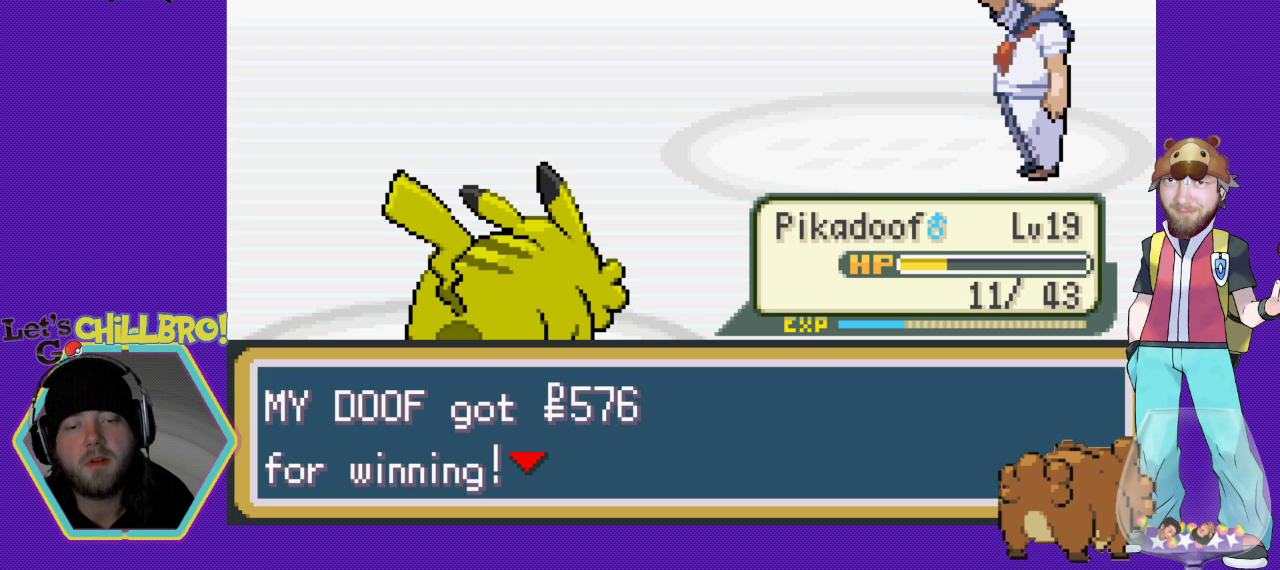
{"buttons": ["A"], "events": [[67, "A", "down"]]}
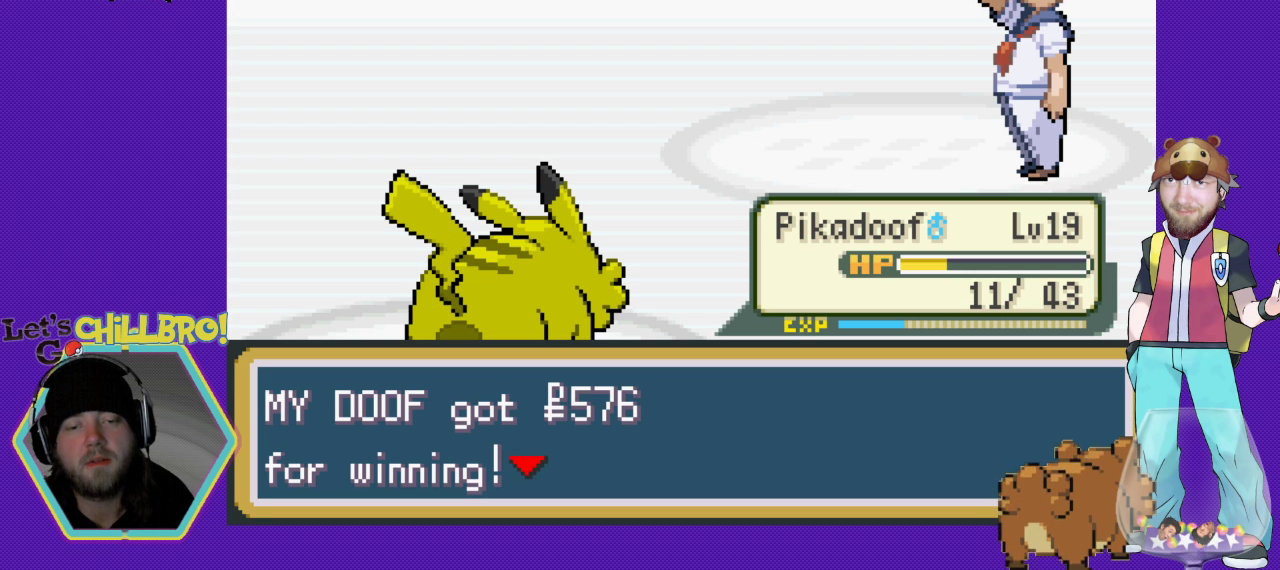
{"buttons": [], "events": [[233, "A", "up"]]}
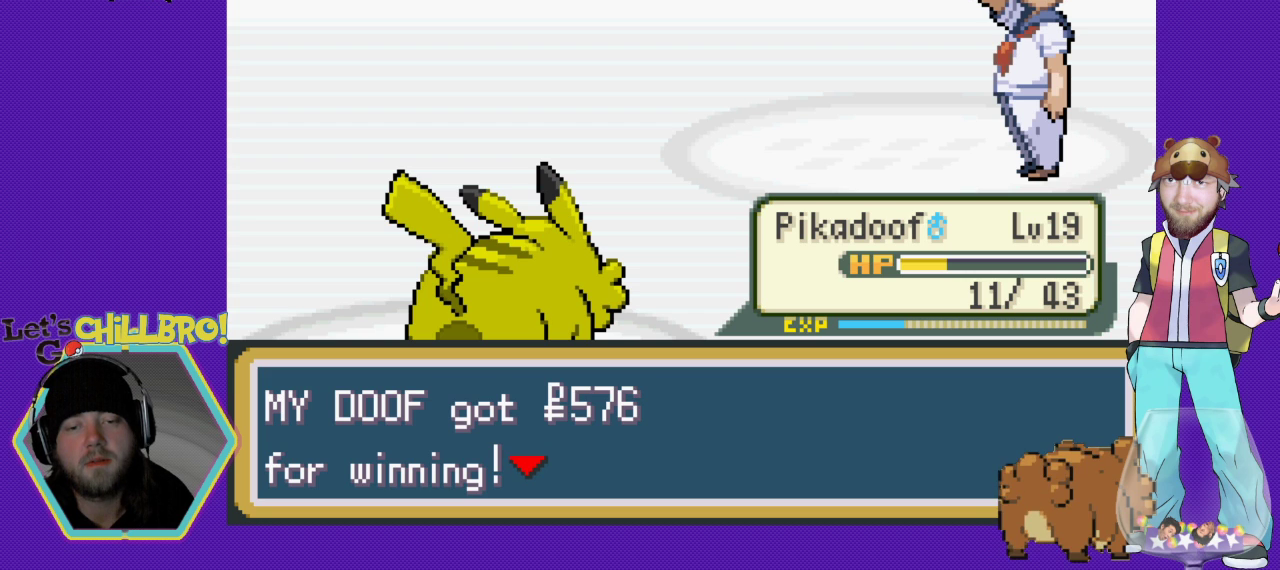
{"buttons": ["A"], "events": [[467, "A", "down"]]}
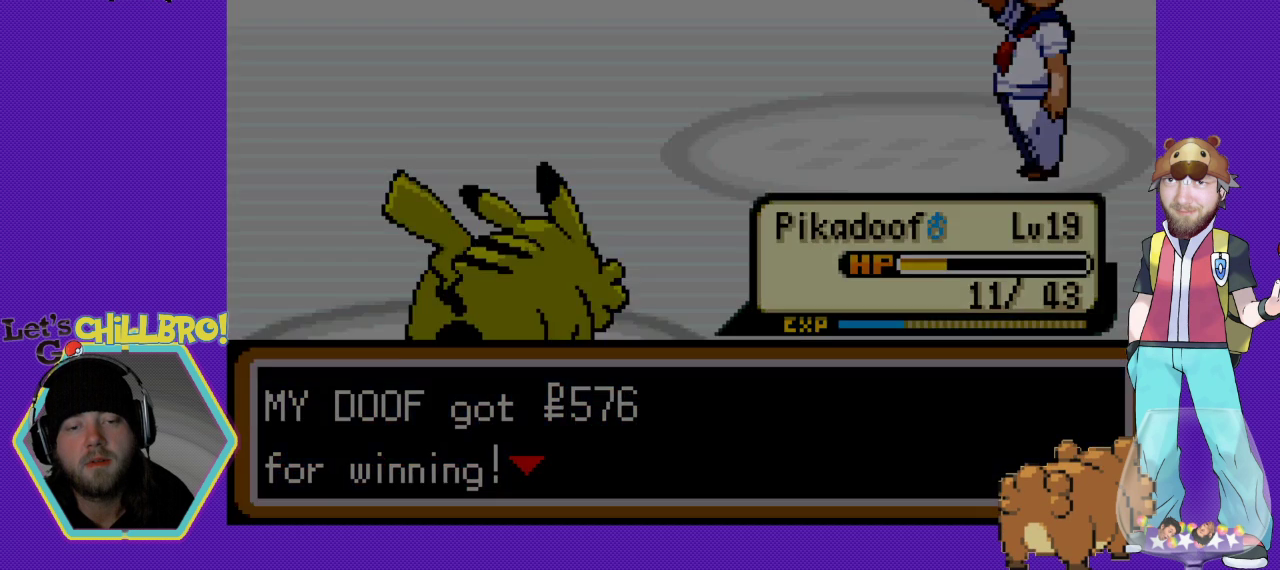
{"buttons": [], "events": [[133, "A", "up"]]}
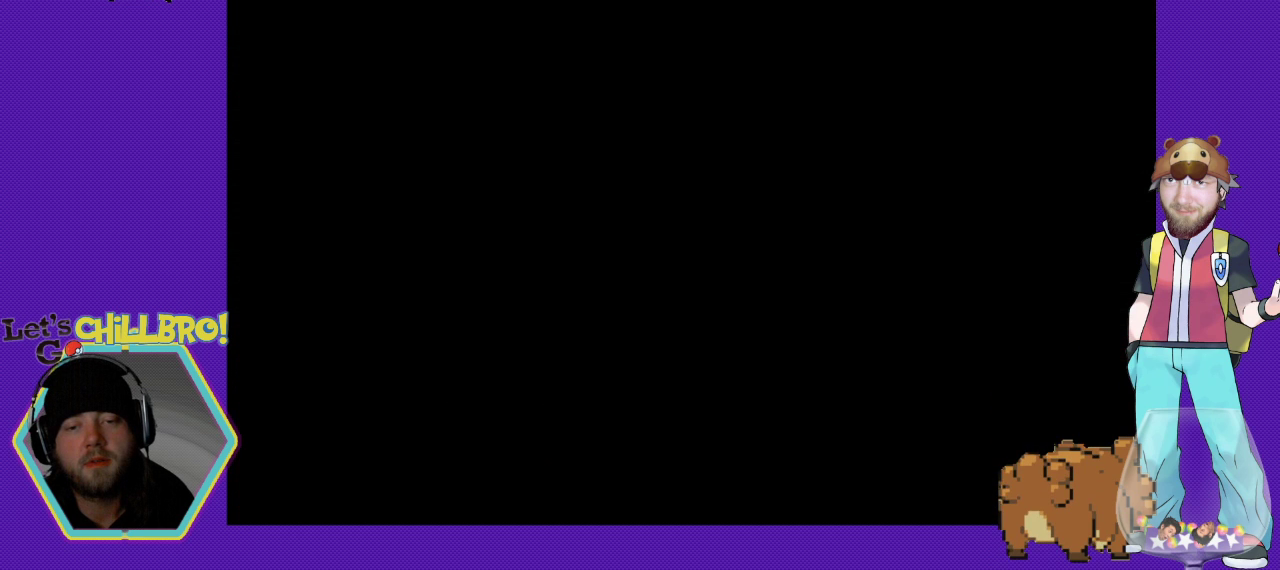
{"buttons": [], "events": []}
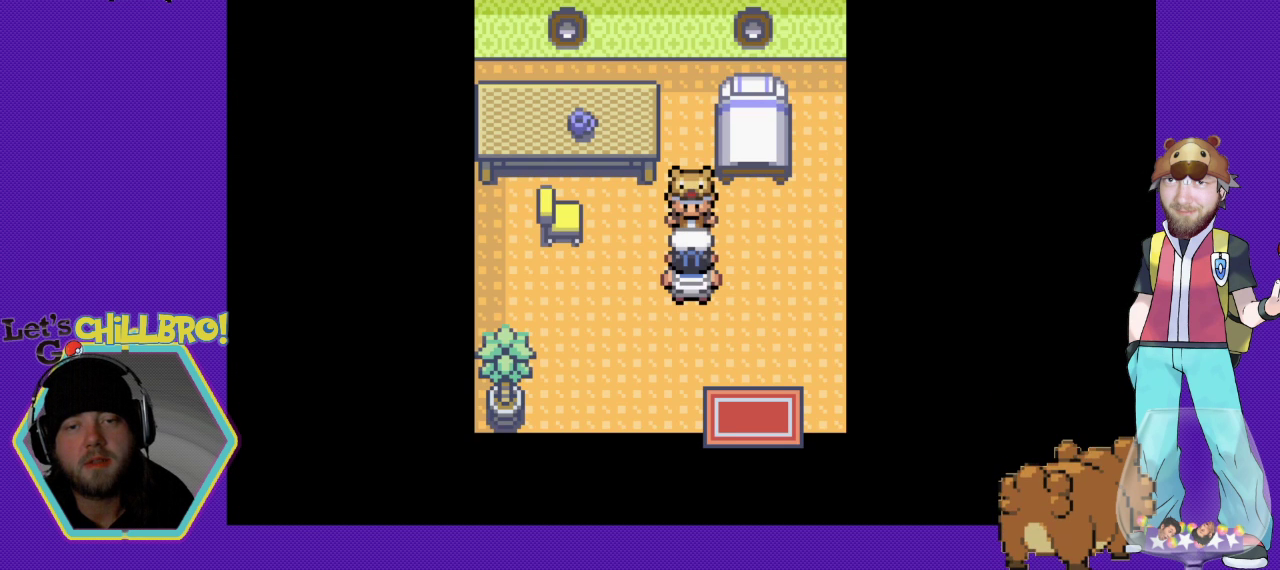
{"buttons": [], "events": []}
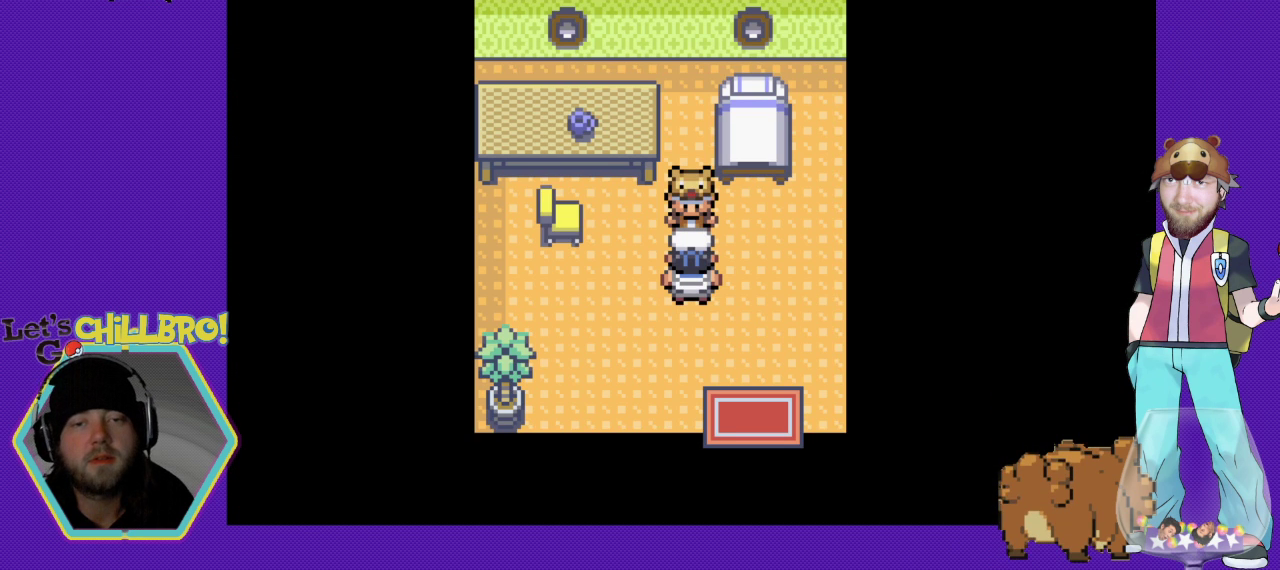
{"buttons": ["B", "DPAD_DOWN", "DPAD_RIGHT"], "events": [[333, "DPAD_RIGHT", "down"], [400, "B", "down"], [500, "DPAD_DOWN", "down"]]}
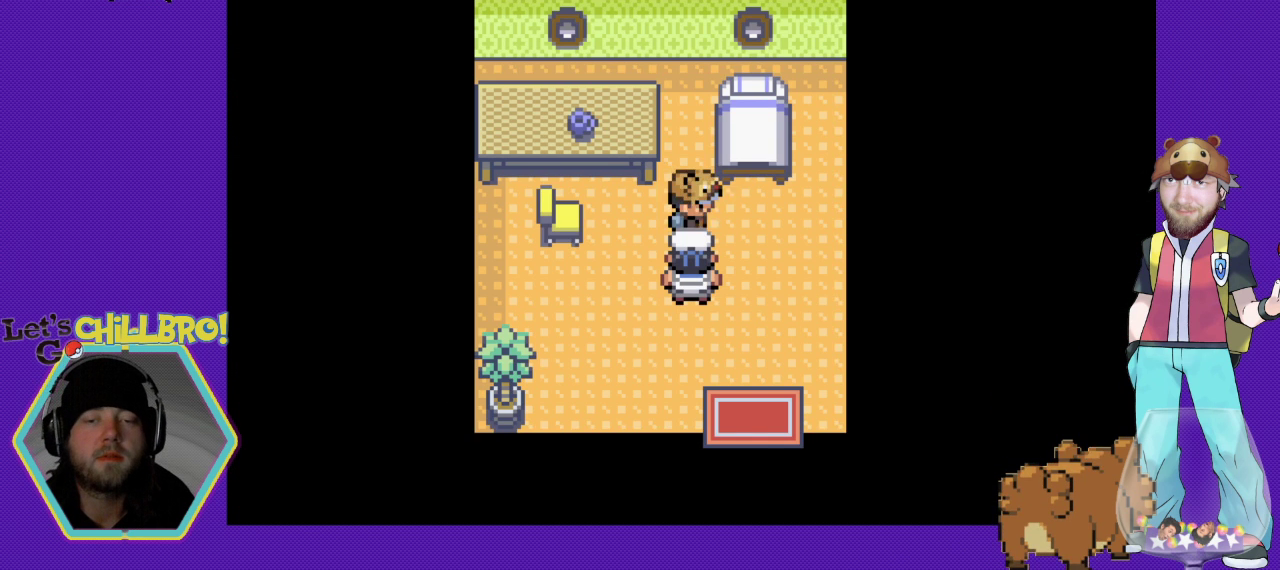
{"buttons": ["B", "DPAD_DOWN"], "events": [[33, "DPAD_RIGHT", "up"]]}
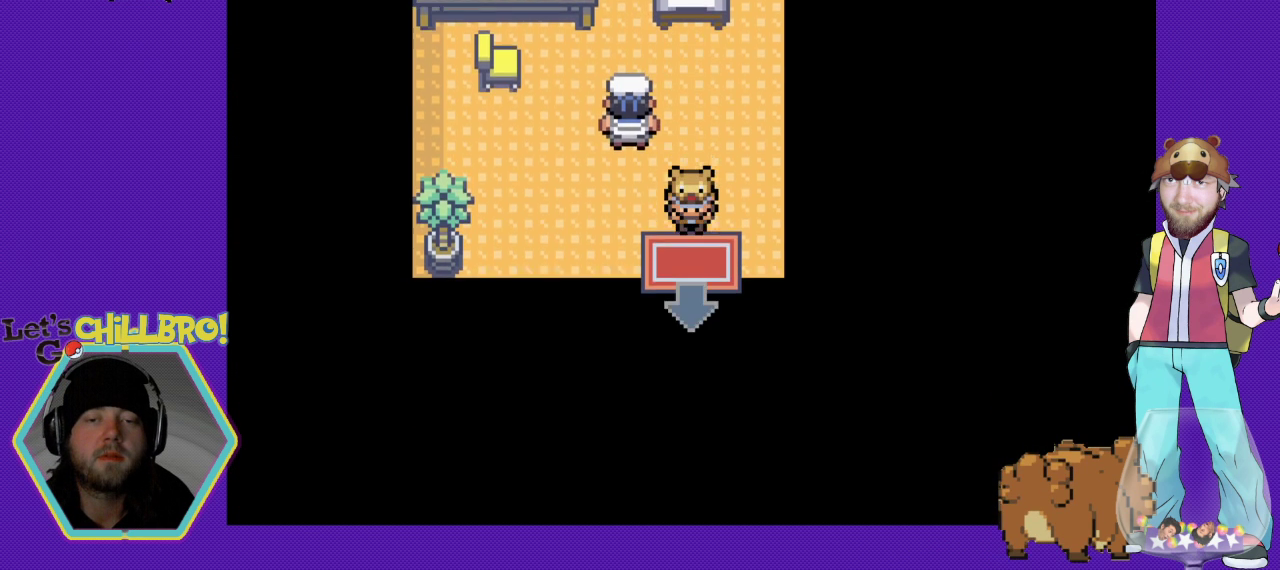
{"buttons": ["B", "DPAD_DOWN"], "events": []}
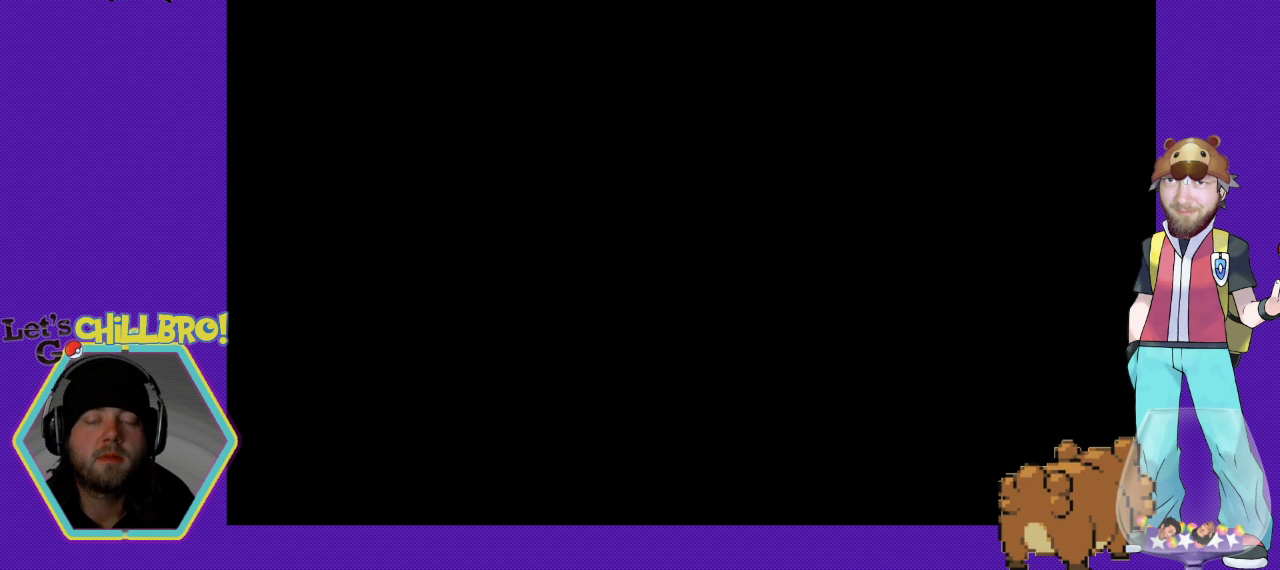
{"buttons": ["B", "DPAD_DOWN"], "events": []}
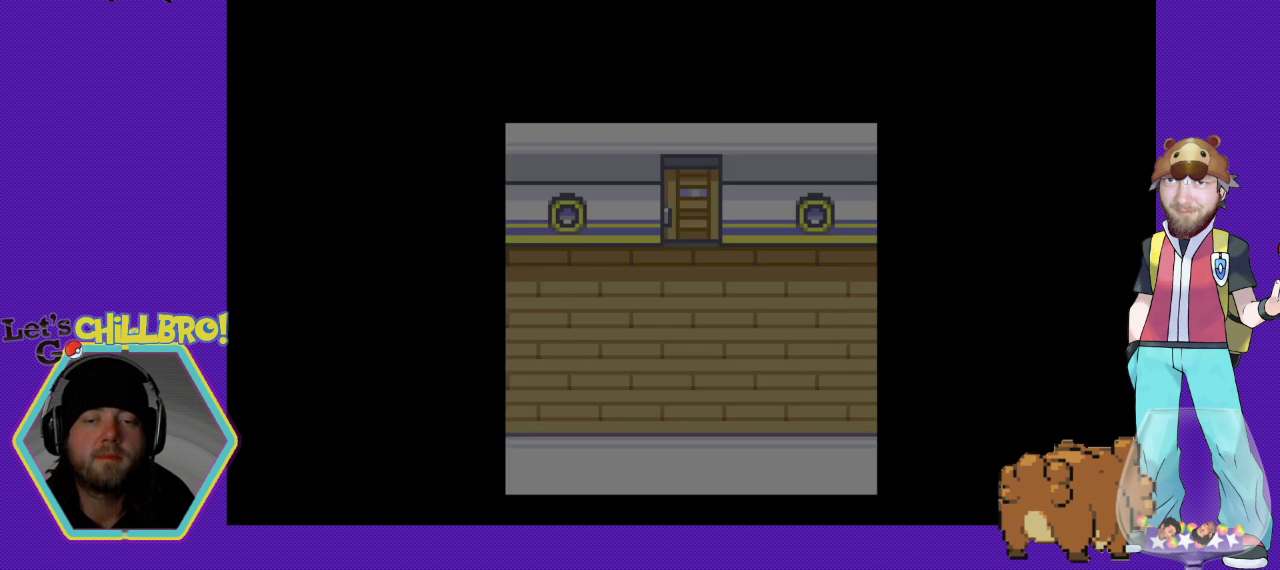
{"buttons": ["B", "DPAD_DOWN"], "events": []}
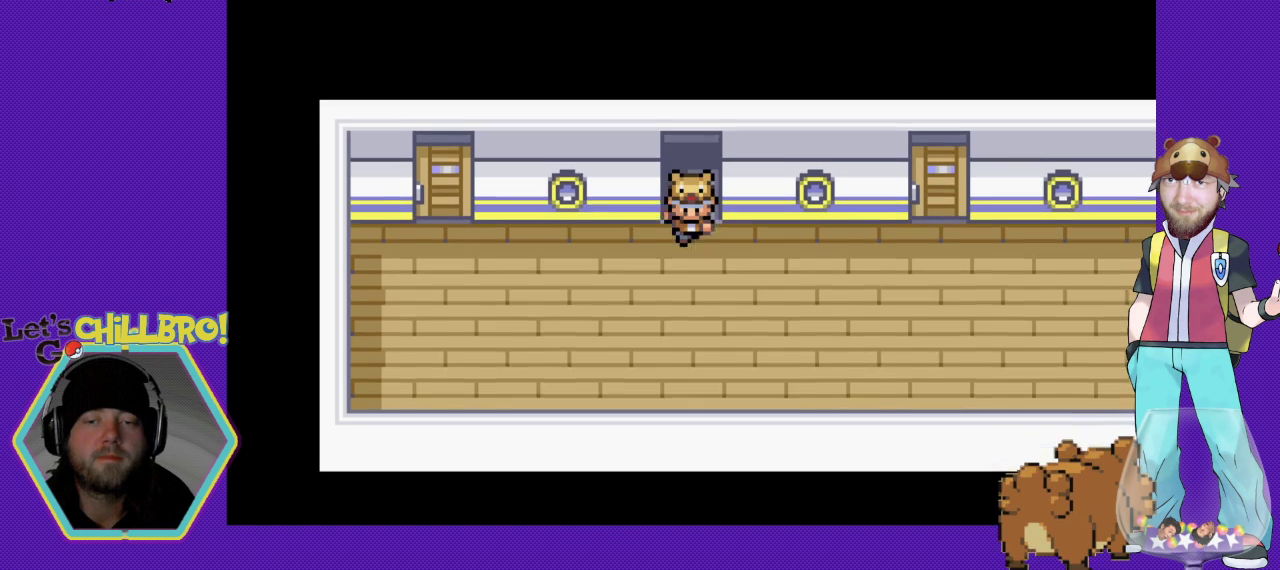
{"buttons": ["B", "DPAD_RIGHT"], "events": [[267, "DPAD_DOWN", "up"], [267, "DPAD_RIGHT", "down"]]}
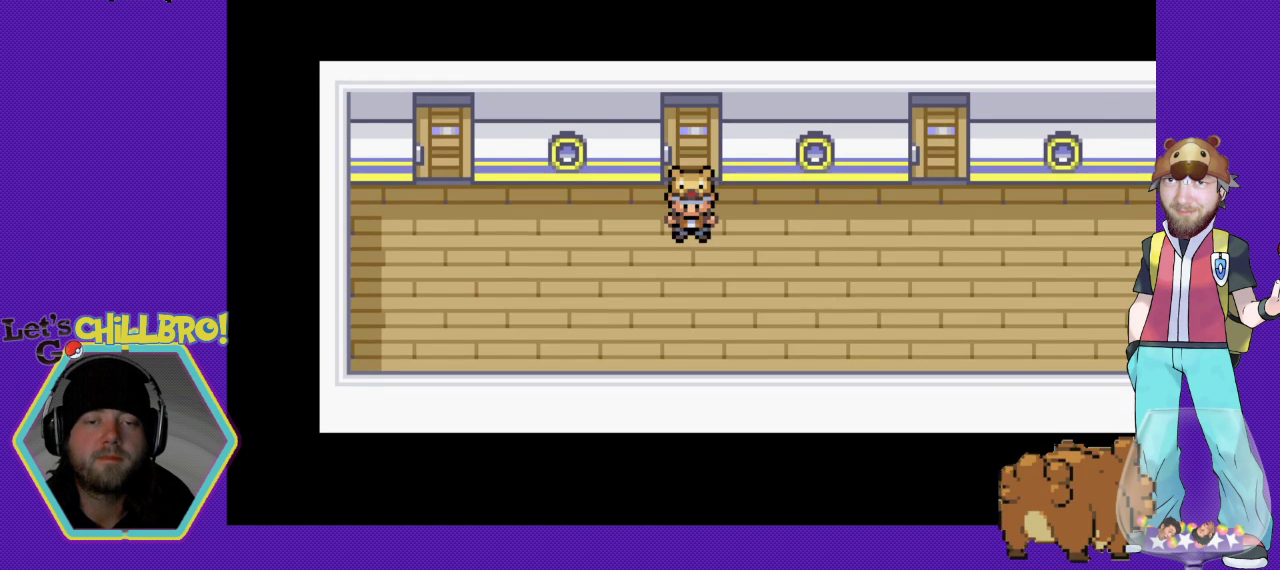
{"buttons": ["B", "DPAD_RIGHT"], "events": []}
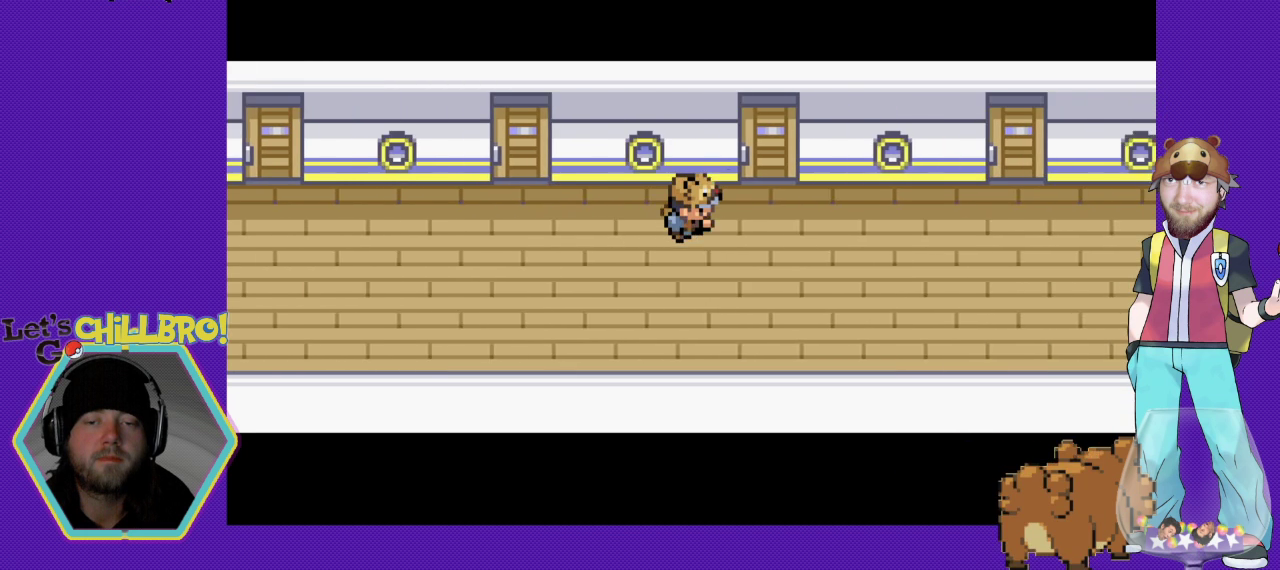
{"buttons": ["B", "DPAD_RIGHT"], "events": []}
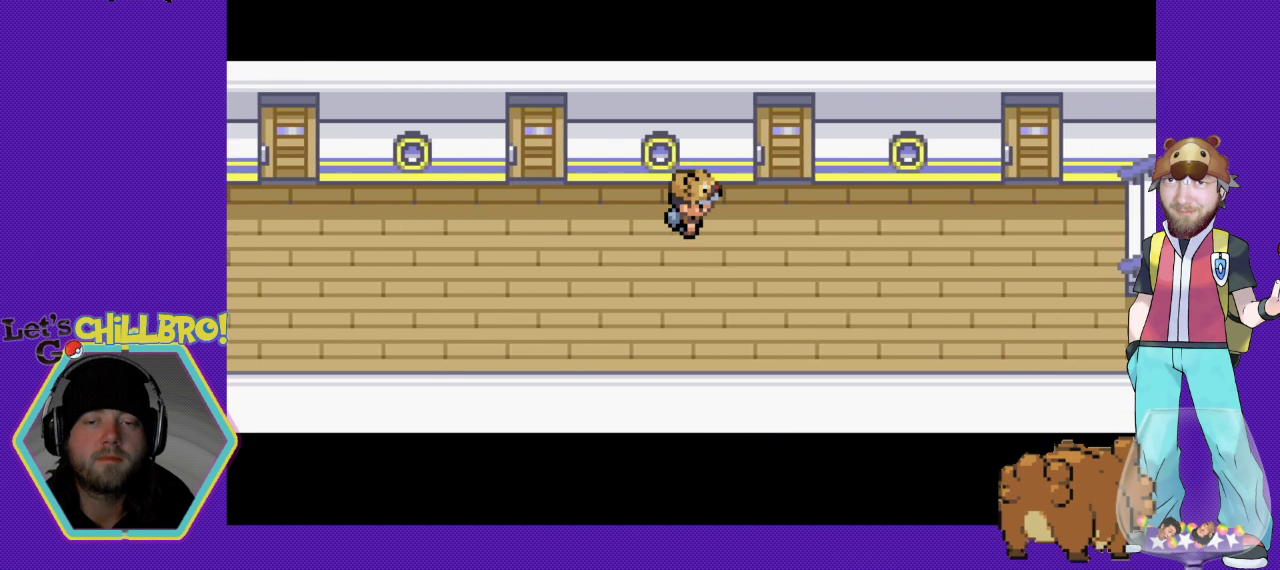
{"buttons": ["B", "DPAD_RIGHT"], "events": []}
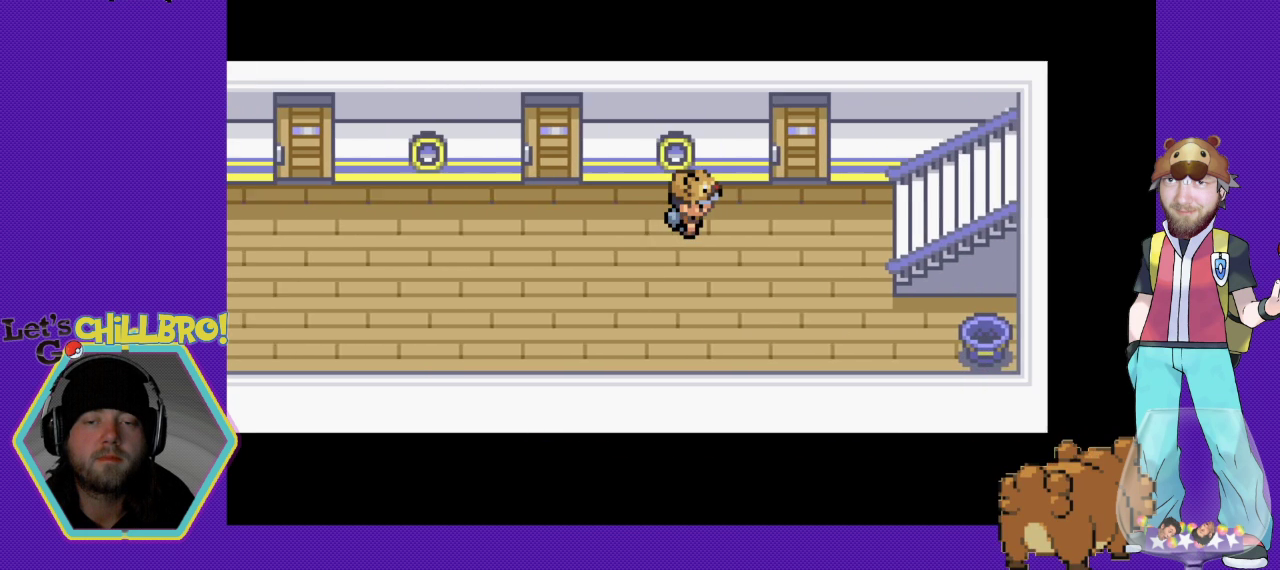
{"buttons": ["B", "DPAD_LEFT"], "events": [[33, "DPAD_RIGHT", "up"], [100, "DPAD_LEFT", "down"]]}
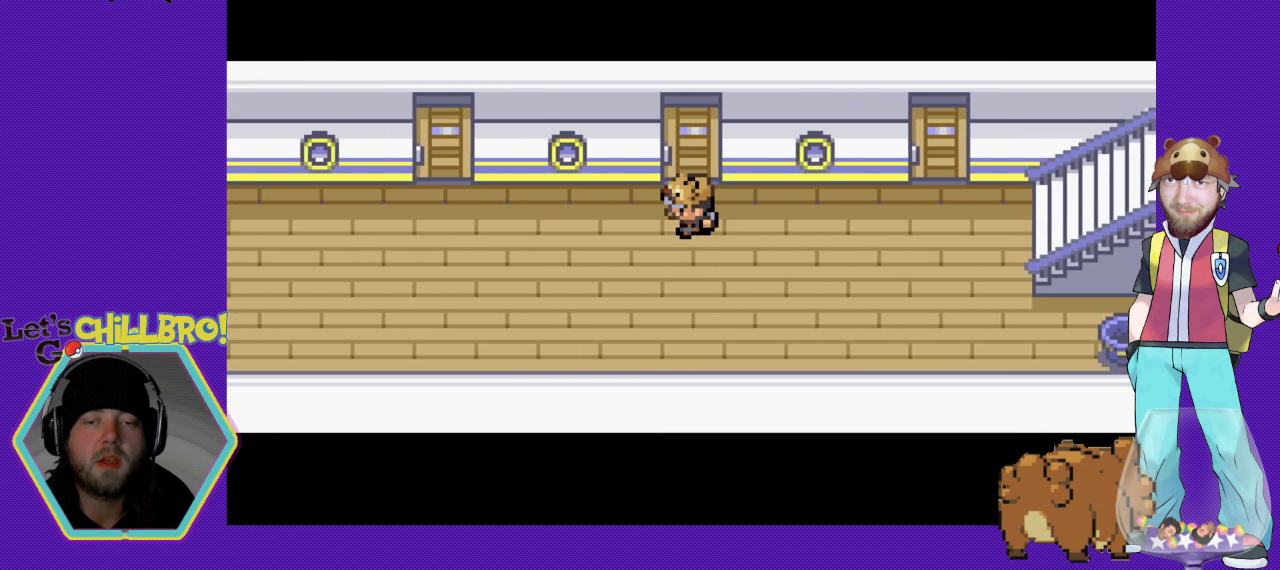
{"buttons": ["B", "DPAD_LEFT"], "events": []}
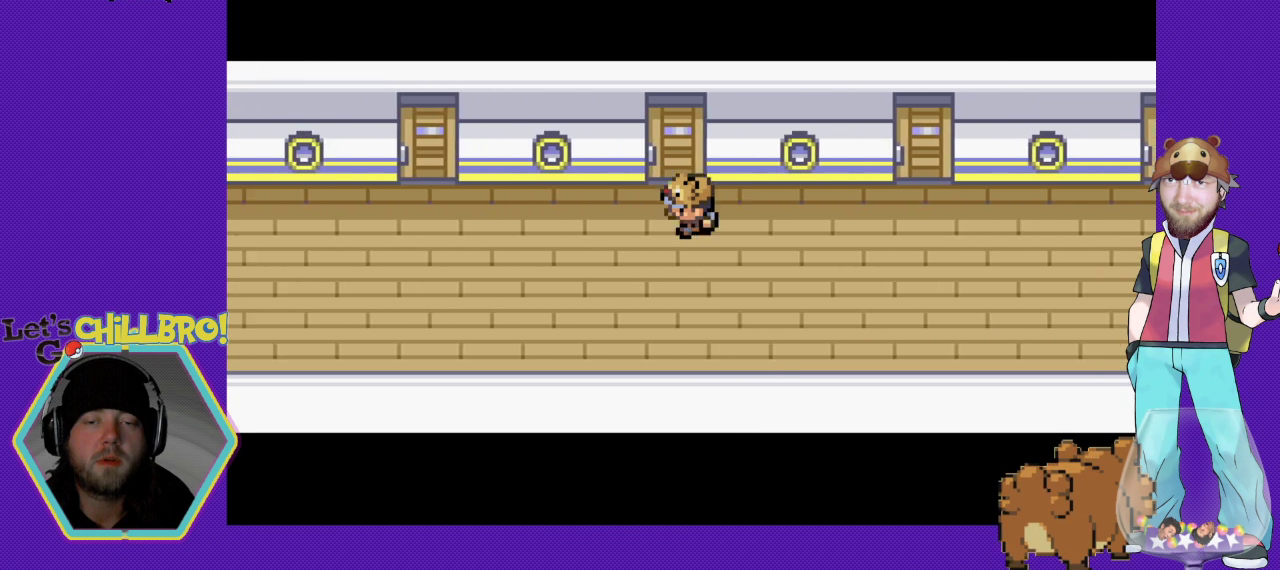
{"buttons": ["B", "DPAD_LEFT"], "events": []}
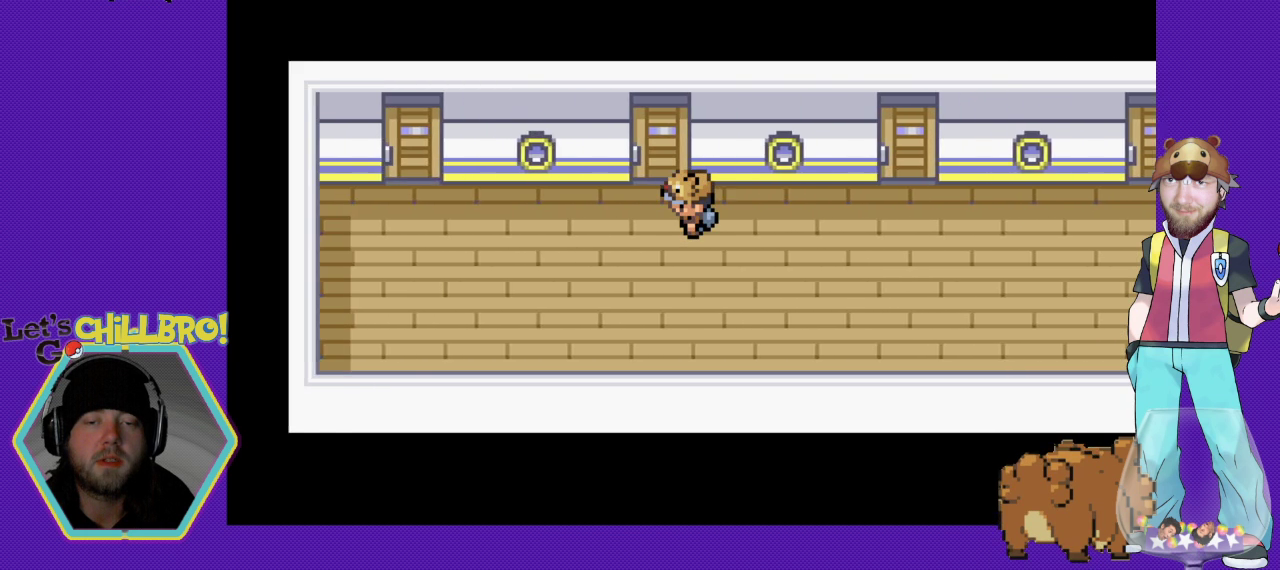
{"buttons": ["B", "DPAD_LEFT"], "events": []}
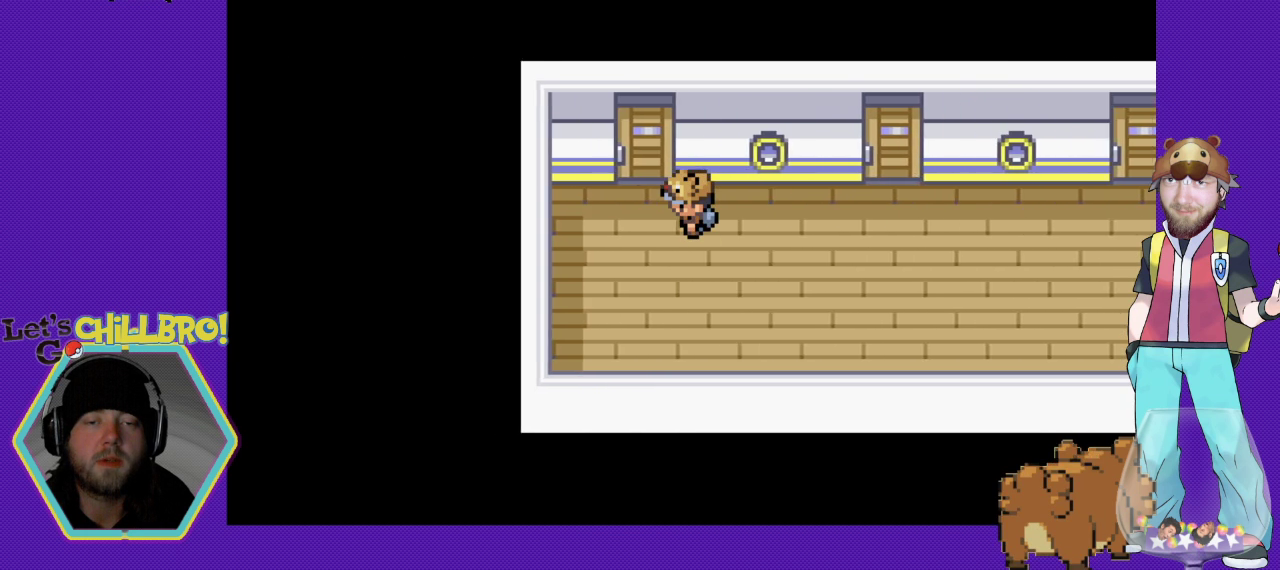
{"buttons": ["B", "DPAD_UP"], "events": [[100, "DPAD_LEFT", "up"], [100, "DPAD_UP", "down"]]}